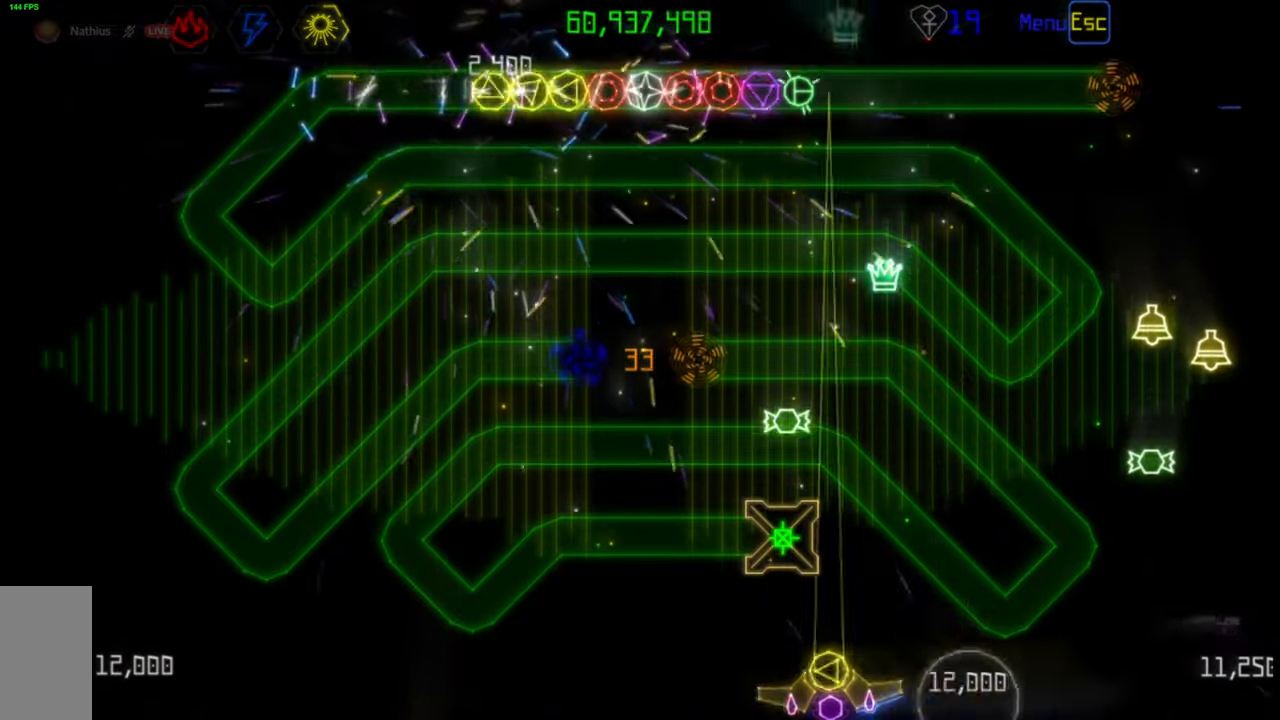
Gameplay with keyboard and mouse; each line is a JSON object with the keys and mouse buttons held at the frame after it. "events" lists presses ("down") and releases ("up") of "mouse_left", "mouse_wheel", "mouse_right", "mouse_mb4" and "mouse_mb5" between this image and that frame as [ms after this image, input, new state], when the widget could be followed in between. "mouse_left", "mouse_wheel", "mouse_right", "mouse_mb4", "mouse_mb5" = the "left", "wheel", "right", "mb4", "mb5" buttons of the "mouse" list. No other keys are recorded. "wheel" means that the mouse wheel is clicked or scrolled. Mouse movement is not recorded.
{"keys": [], "mouse": [], "events": []}
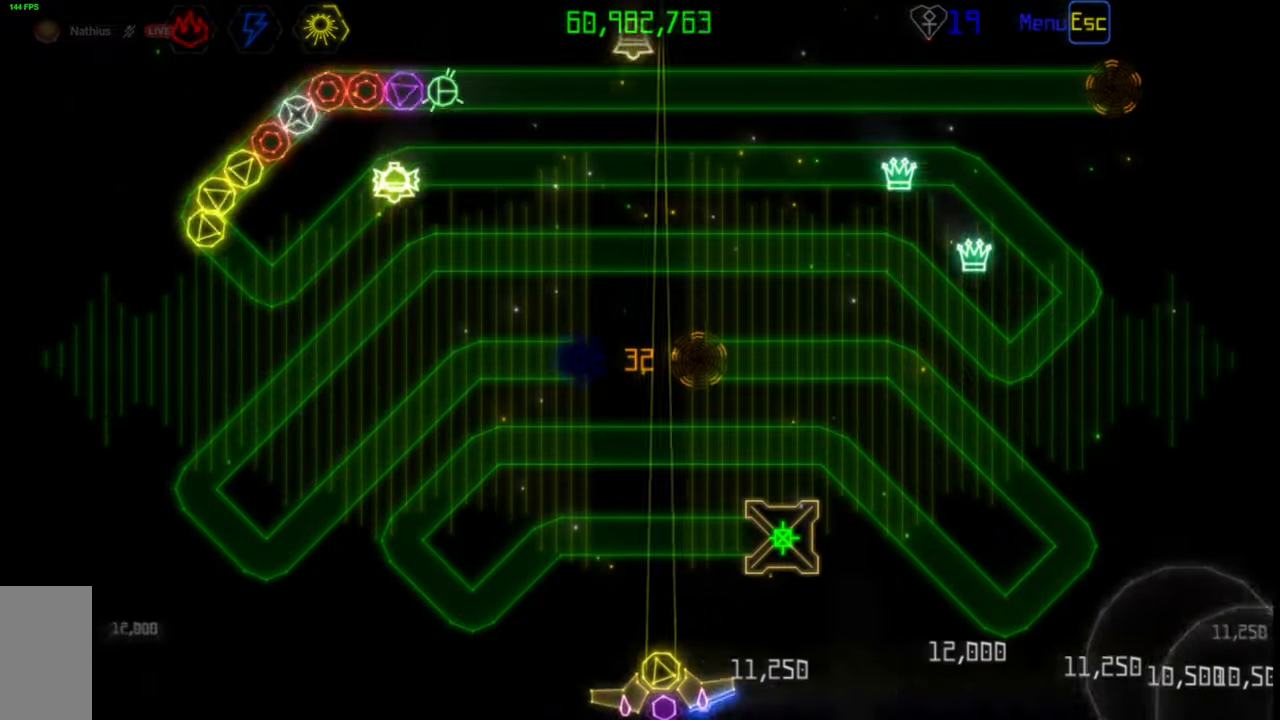
{"keys": [], "mouse": [], "events": []}
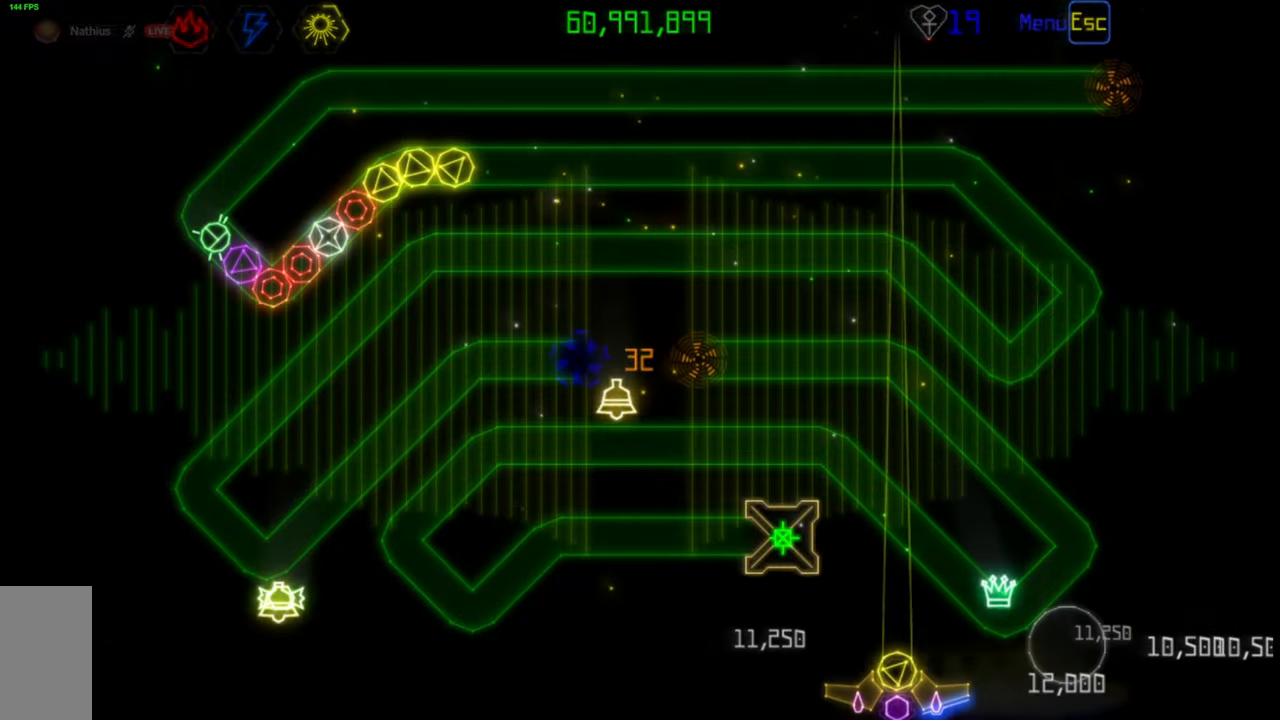
{"keys": [], "mouse": ["left"], "events": [[467, "mouse_left", "down"]]}
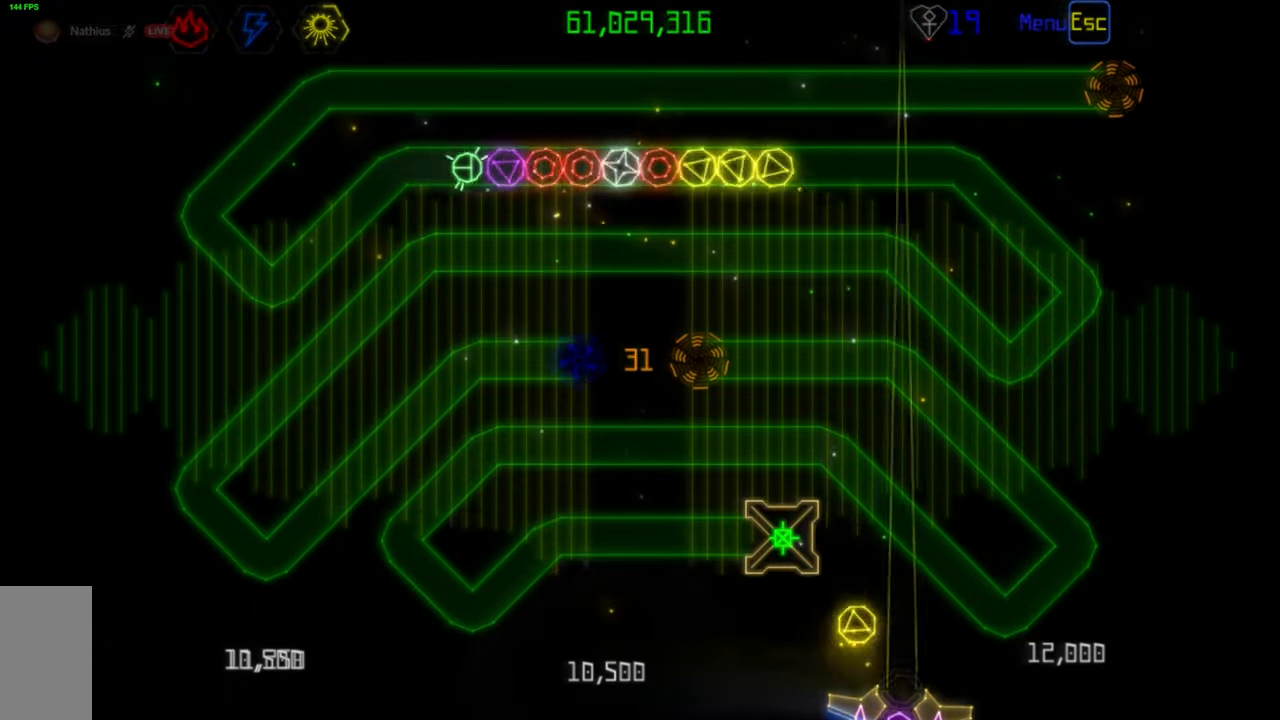
{"keys": [], "mouse": [], "events": [[67, "mouse_left", "up"]]}
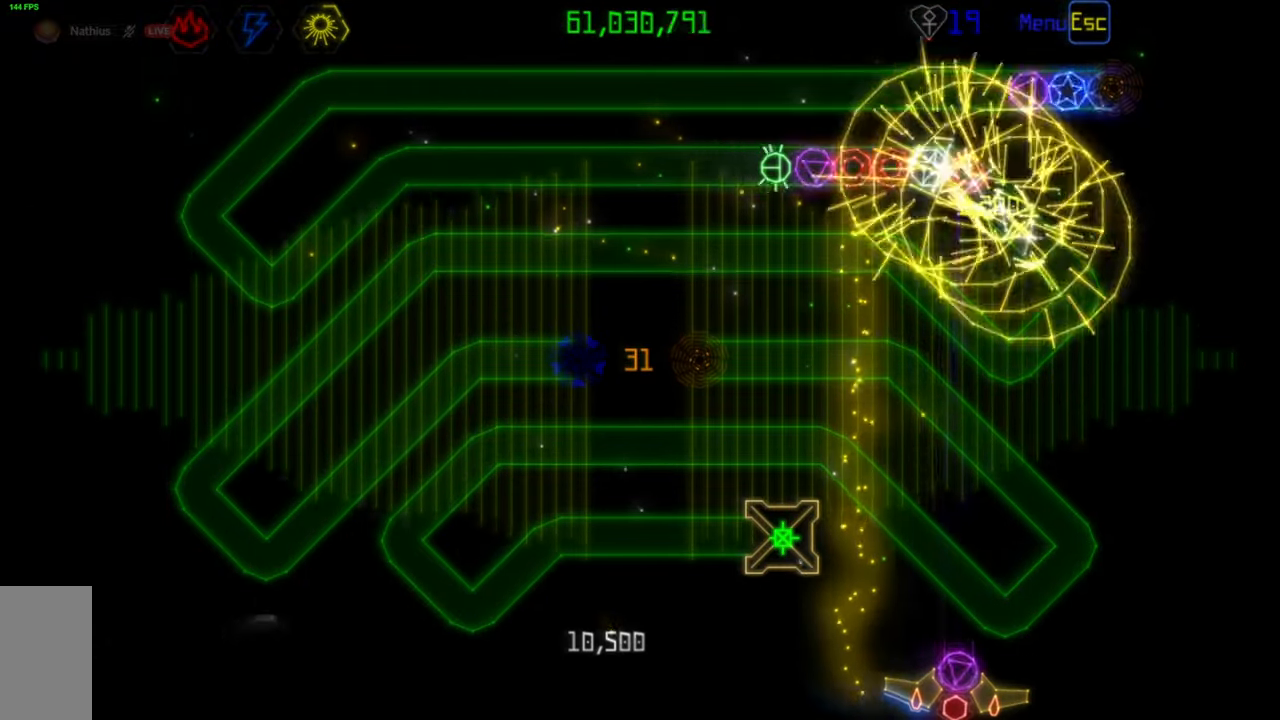
{"keys": [], "mouse": ["left"], "events": [[317, "mouse_right", "down"], [417, "mouse_right", "up"], [483, "mouse_left", "down"]]}
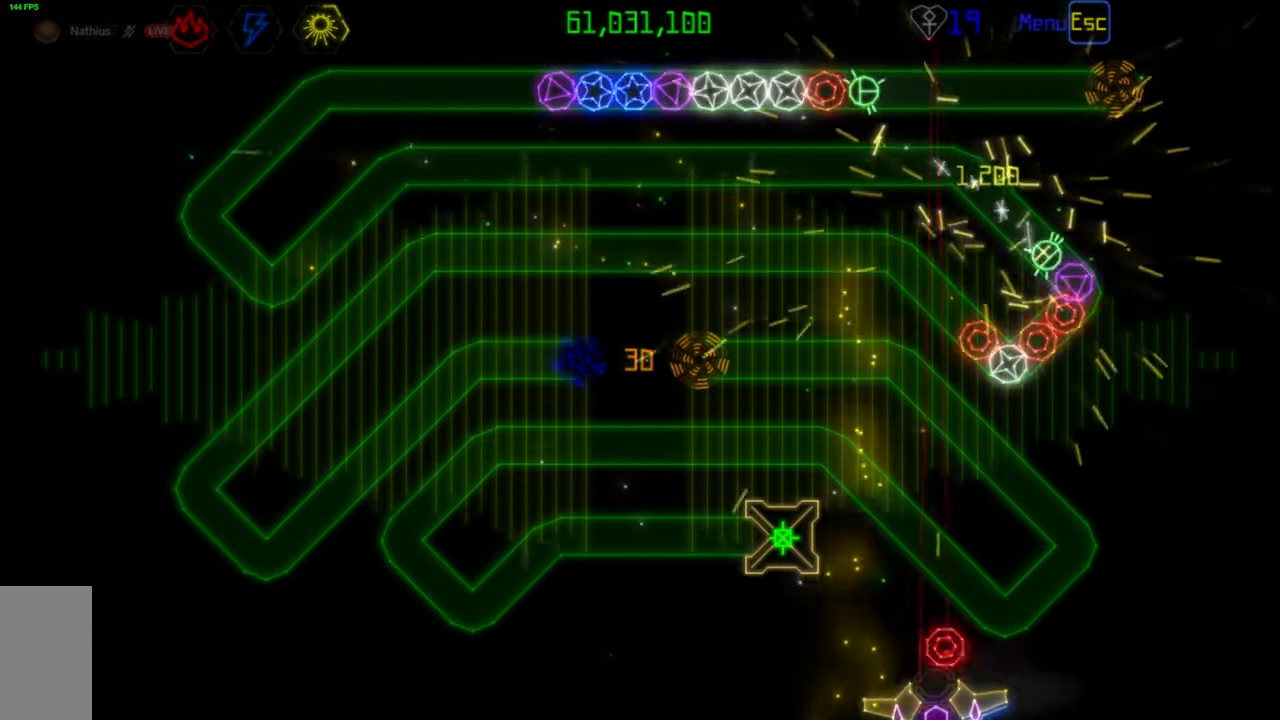
{"keys": [], "mouse": ["left"], "events": [[67, "mouse_left", "up"], [417, "mouse_left", "down"]]}
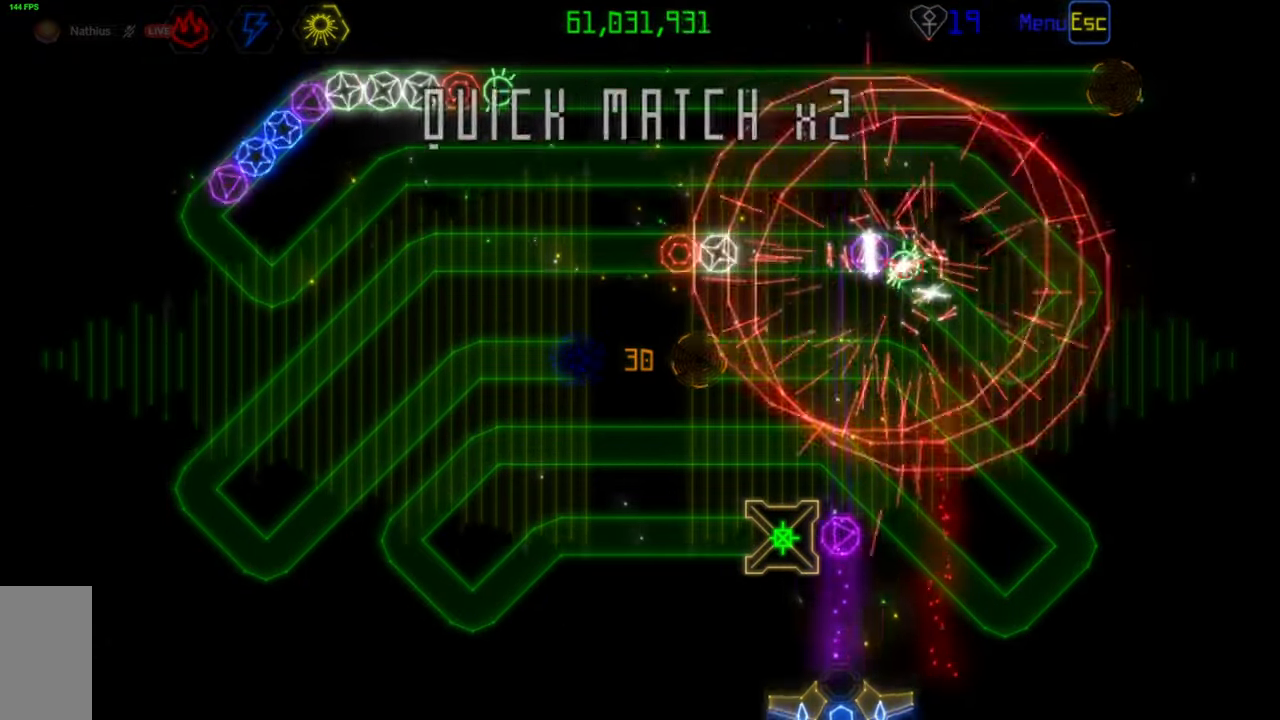
{"keys": [], "mouse": [], "events": [[17, "mouse_left", "up"]]}
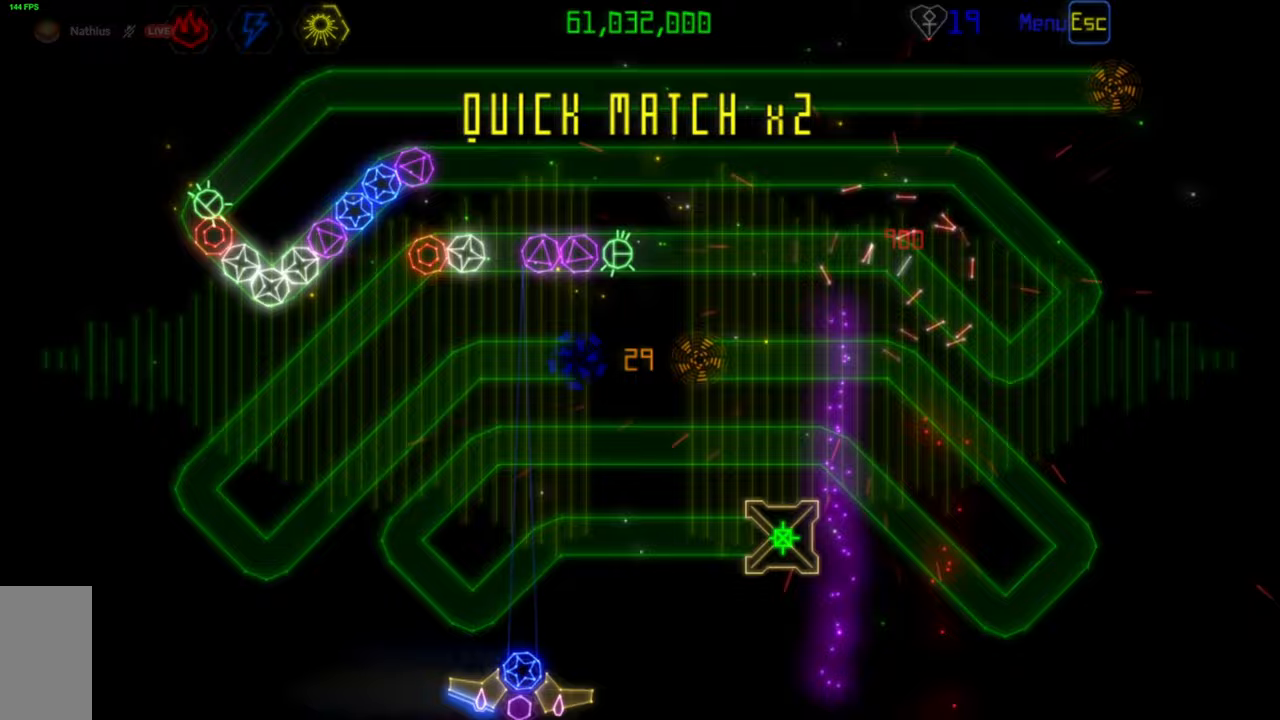
{"keys": [], "mouse": [], "events": [[233, "mouse_left", "down"], [300, "mouse_left", "up"]]}
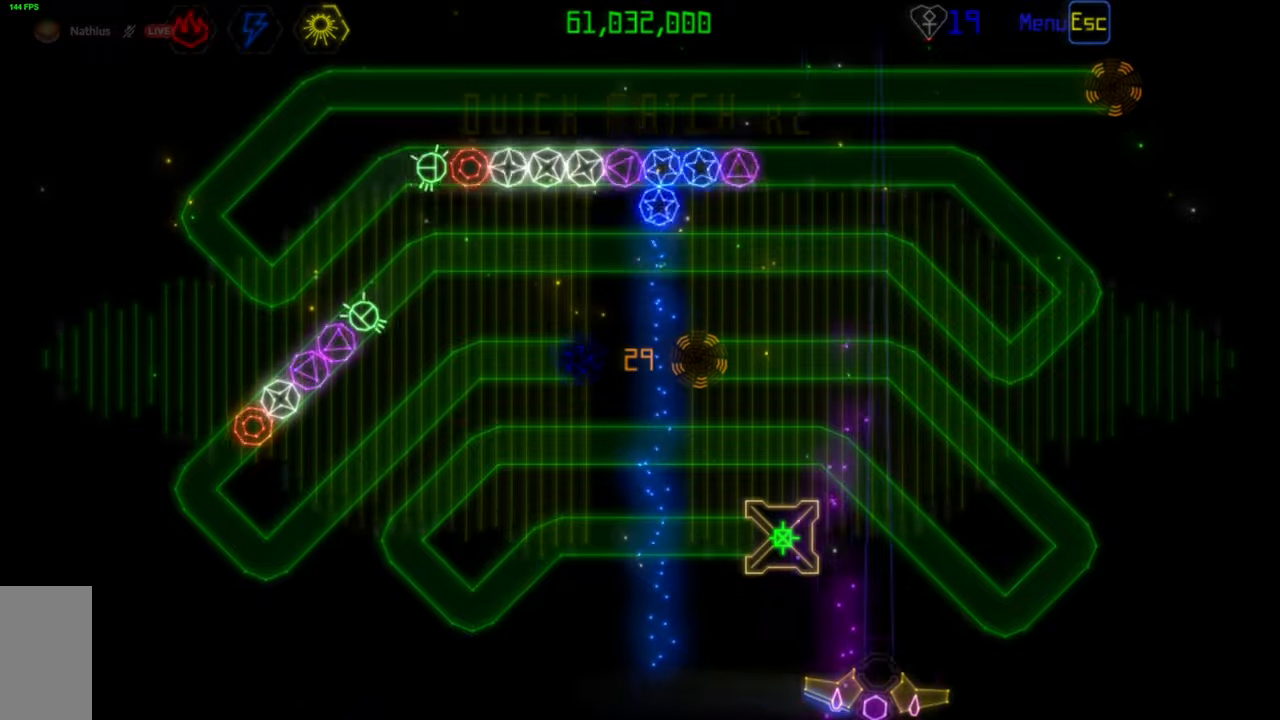
{"keys": [], "mouse": [], "events": []}
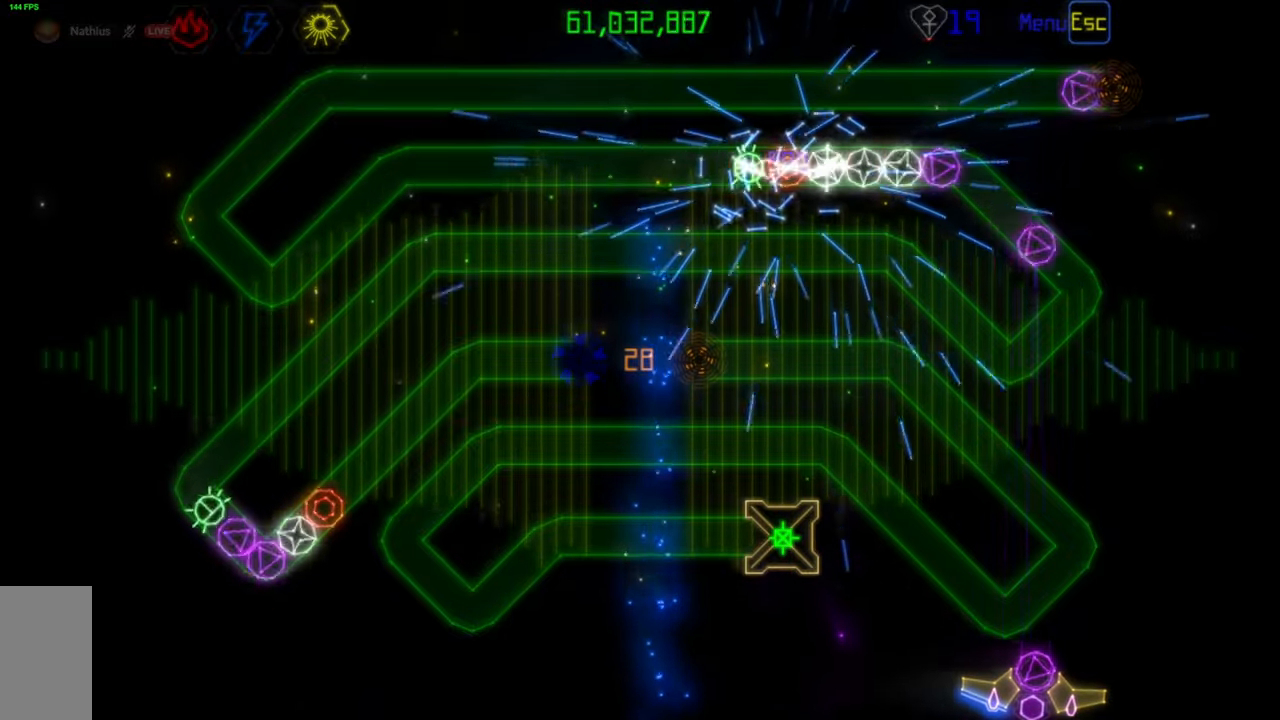
{"keys": [], "mouse": [], "events": [[150, "mouse_left", "down"], [267, "mouse_left", "up"]]}
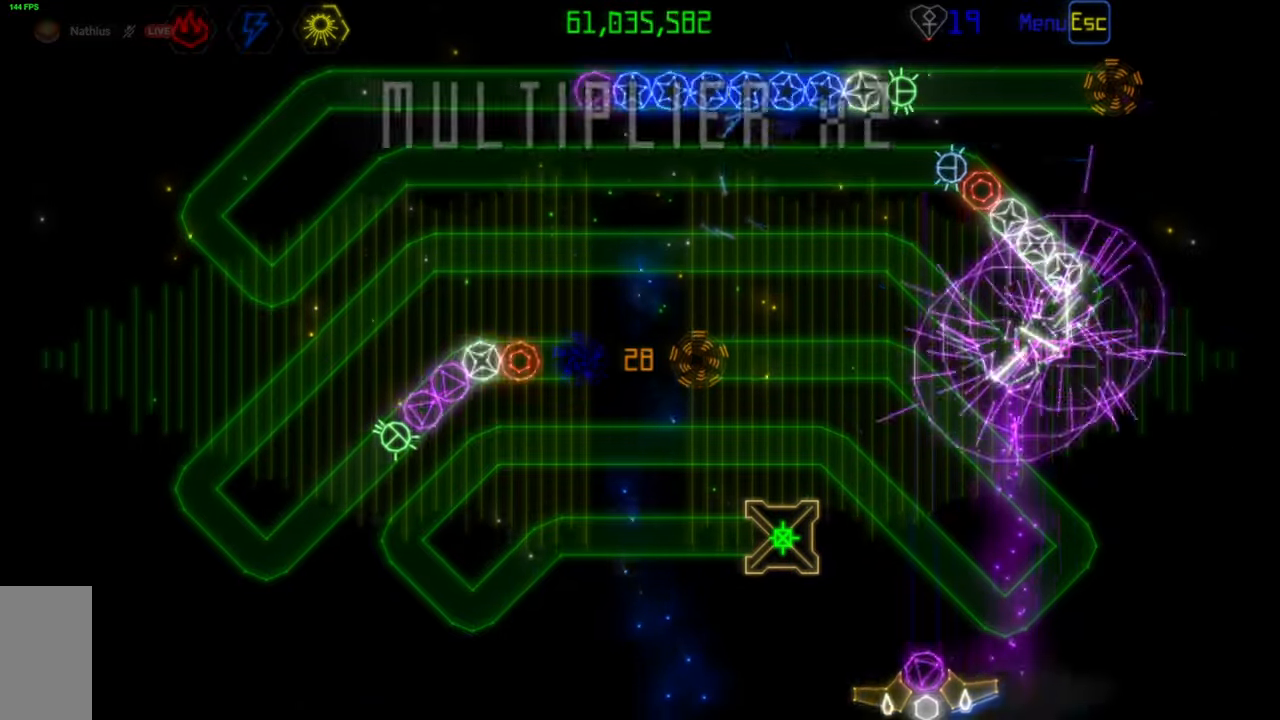
{"keys": [], "mouse": [], "events": [[367, "mouse_right", "down"], [467, "mouse_right", "up"]]}
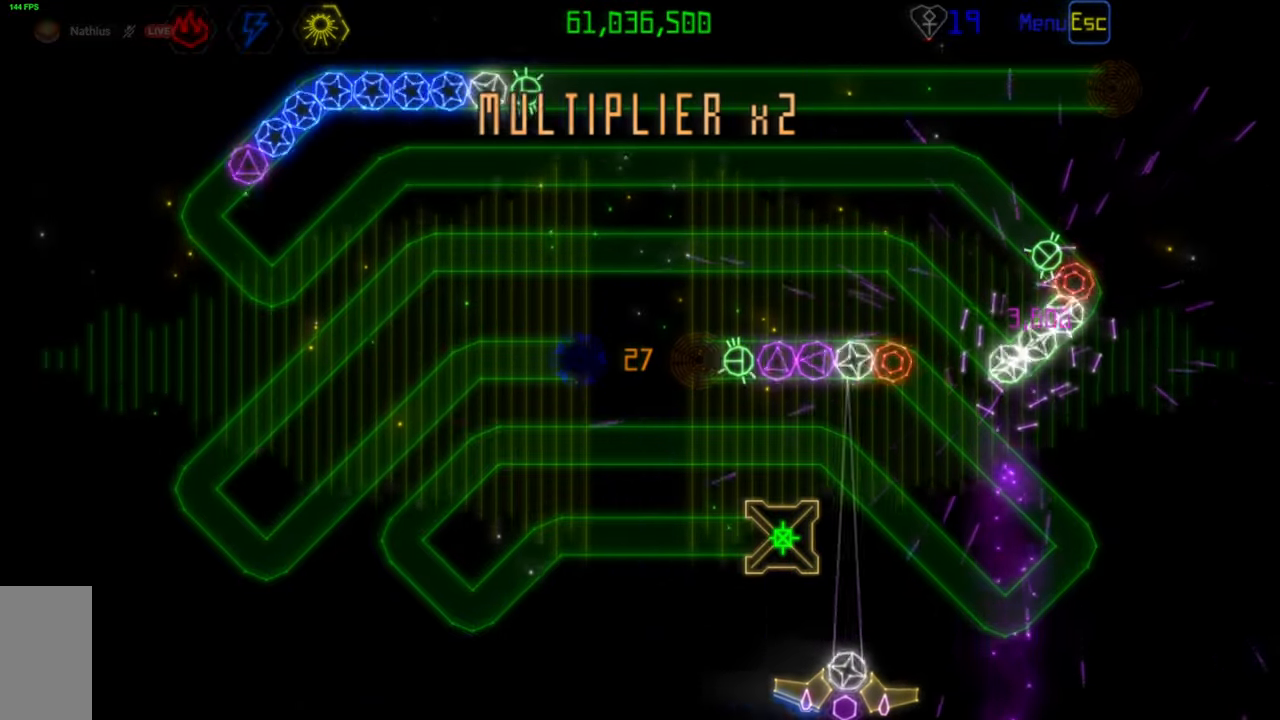
{"keys": [], "mouse": [], "events": [[350, "mouse_right", "down"], [433, "mouse_right", "up"]]}
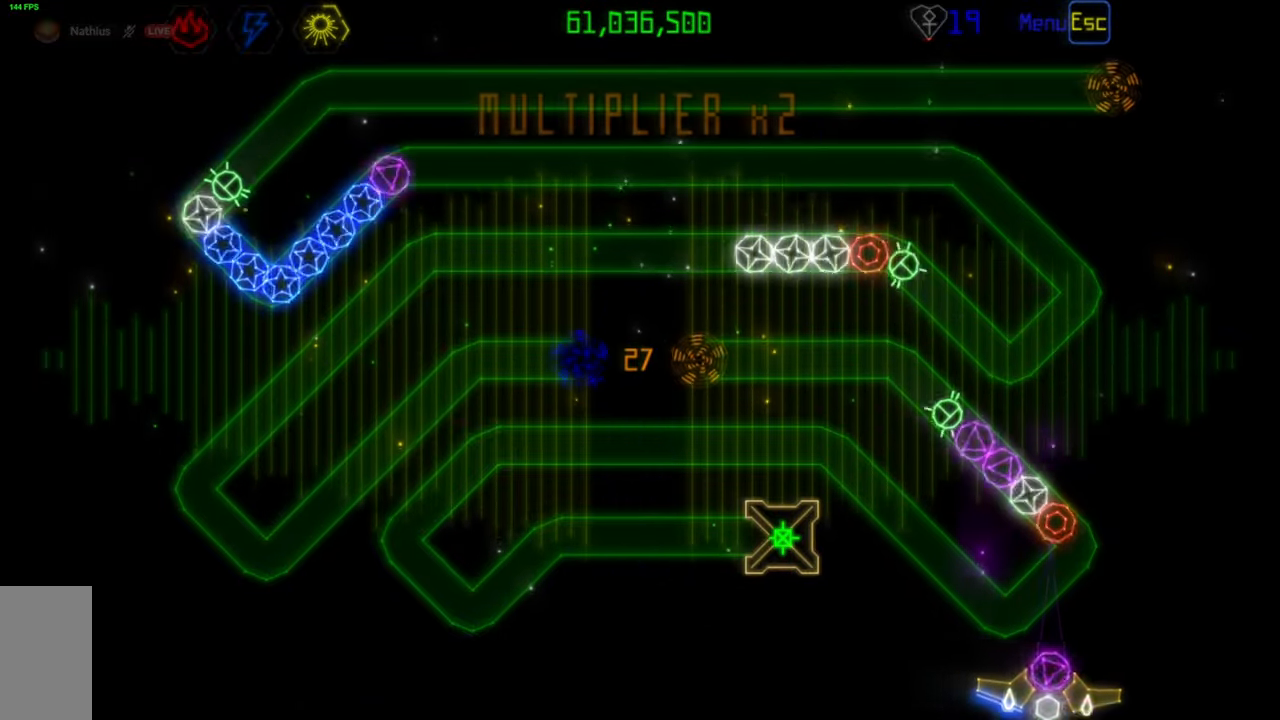
{"keys": [], "mouse": [], "events": [[33, "mouse_right", "down"], [150, "mouse_right", "up"], [283, "mouse_left", "down"], [367, "mouse_left", "up"]]}
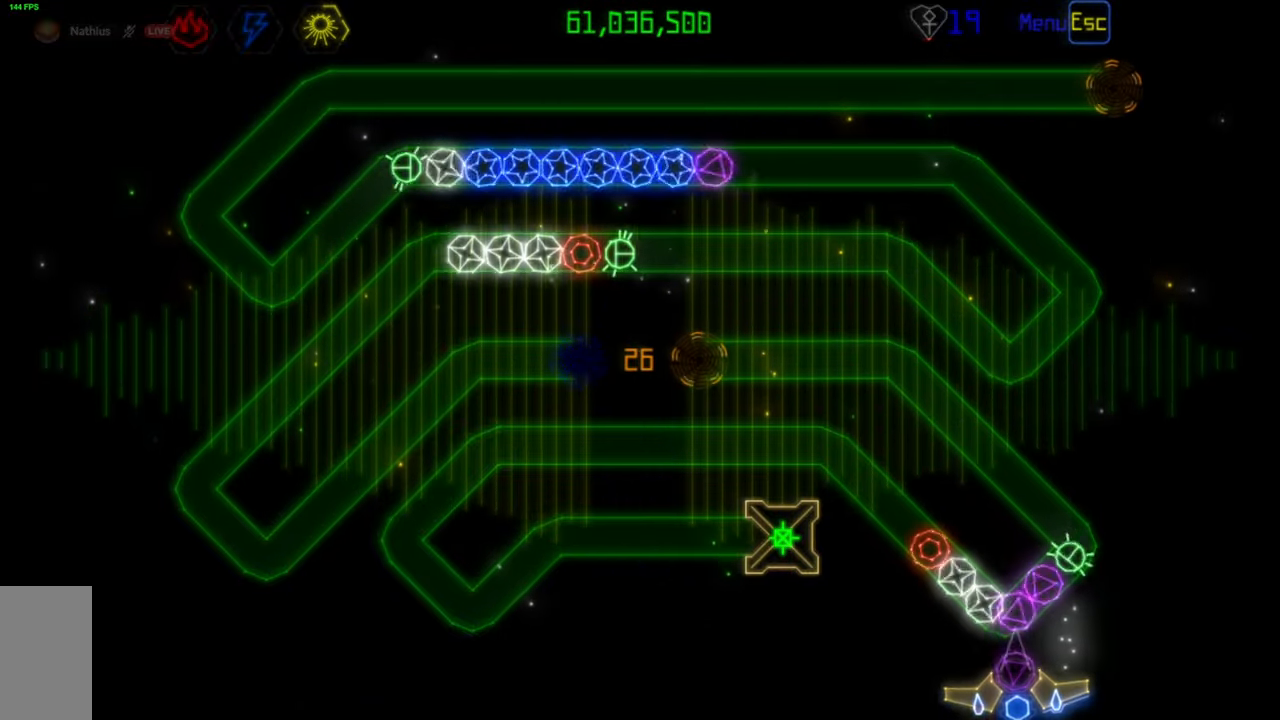
{"keys": [], "mouse": [], "events": [[50, "mouse_left", "down"], [133, "mouse_left", "up"]]}
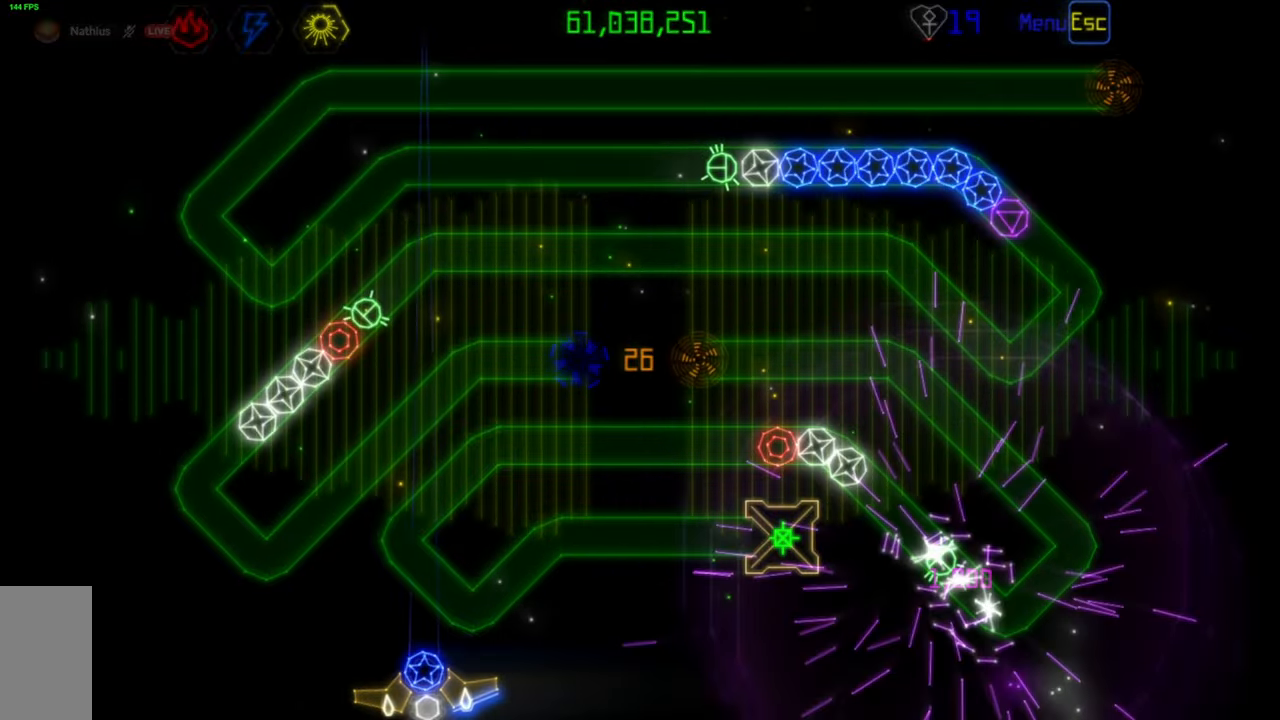
{"keys": [], "mouse": [], "events": [[133, "mouse_right", "down"], [217, "mouse_right", "up"], [300, "mouse_left", "down"], [367, "mouse_left", "up"]]}
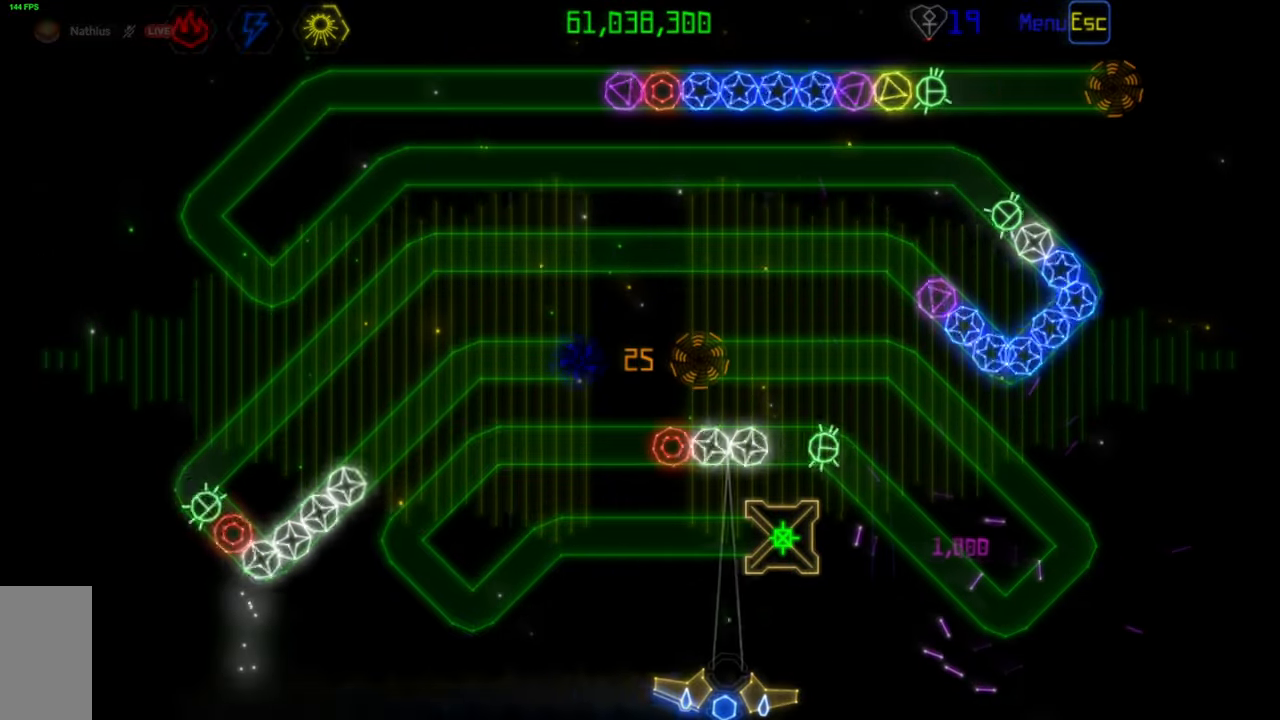
{"keys": [], "mouse": [], "events": [[167, "mouse_left", "down"], [250, "mouse_left", "up"]]}
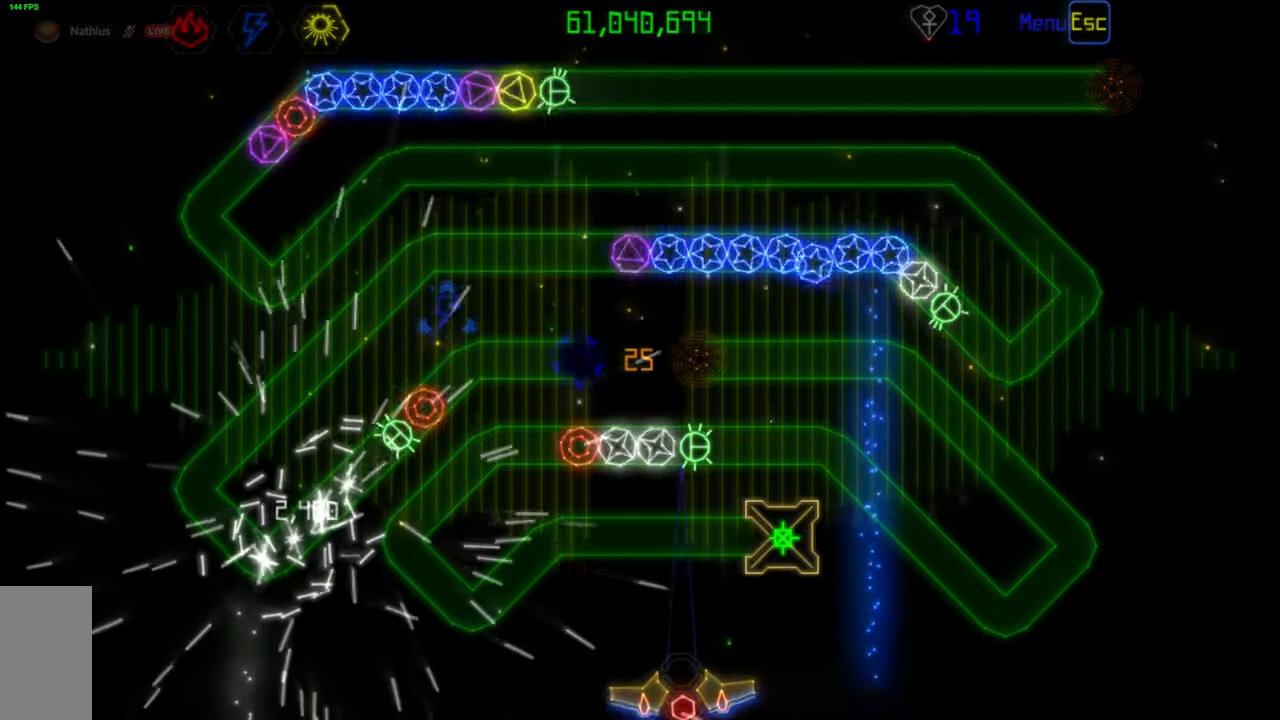
{"keys": [], "mouse": [], "events": [[150, "mouse_left", "down"], [233, "mouse_left", "up"]]}
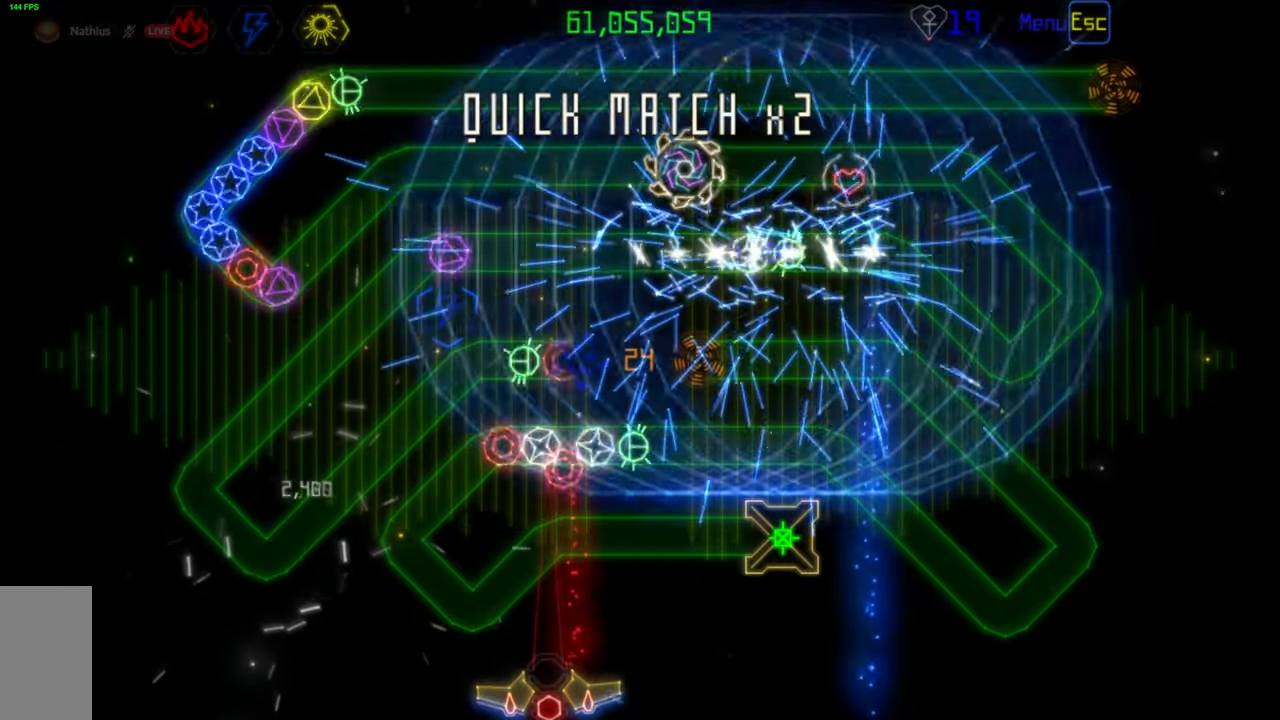
{"keys": [], "mouse": [], "events": []}
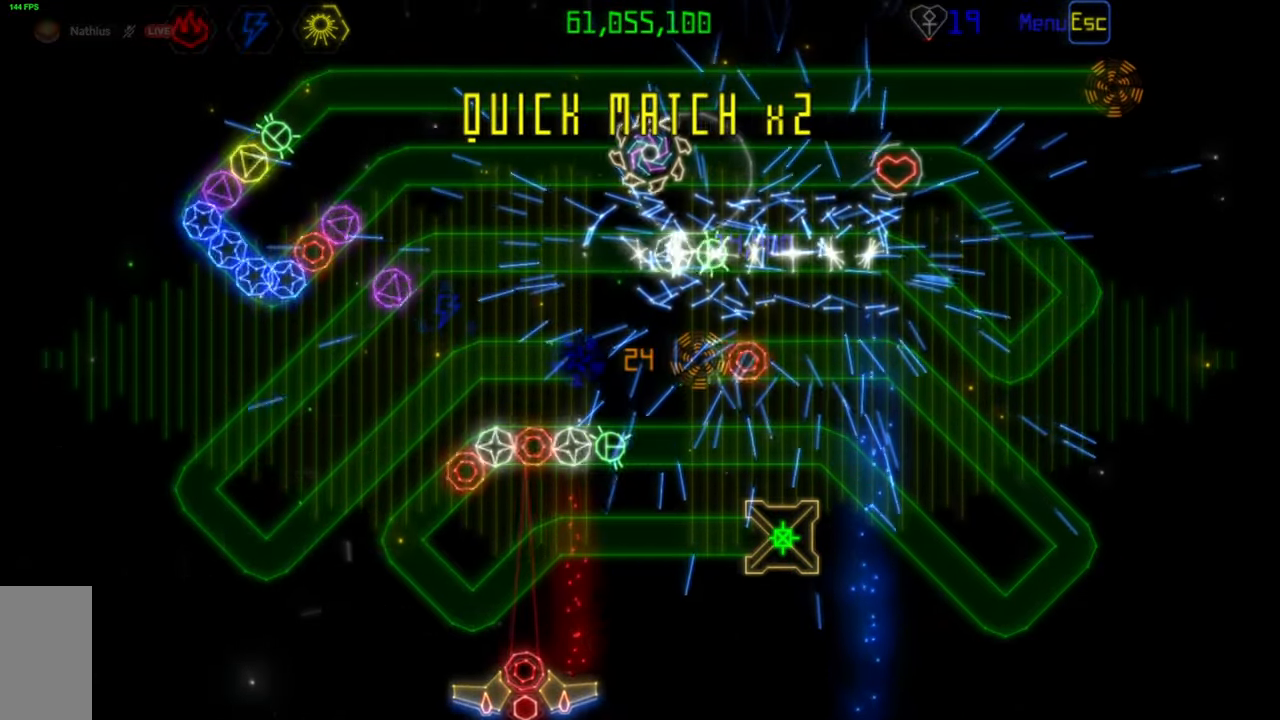
{"keys": [], "mouse": [], "events": [[100, "mouse_left", "down"], [167, "mouse_left", "up"]]}
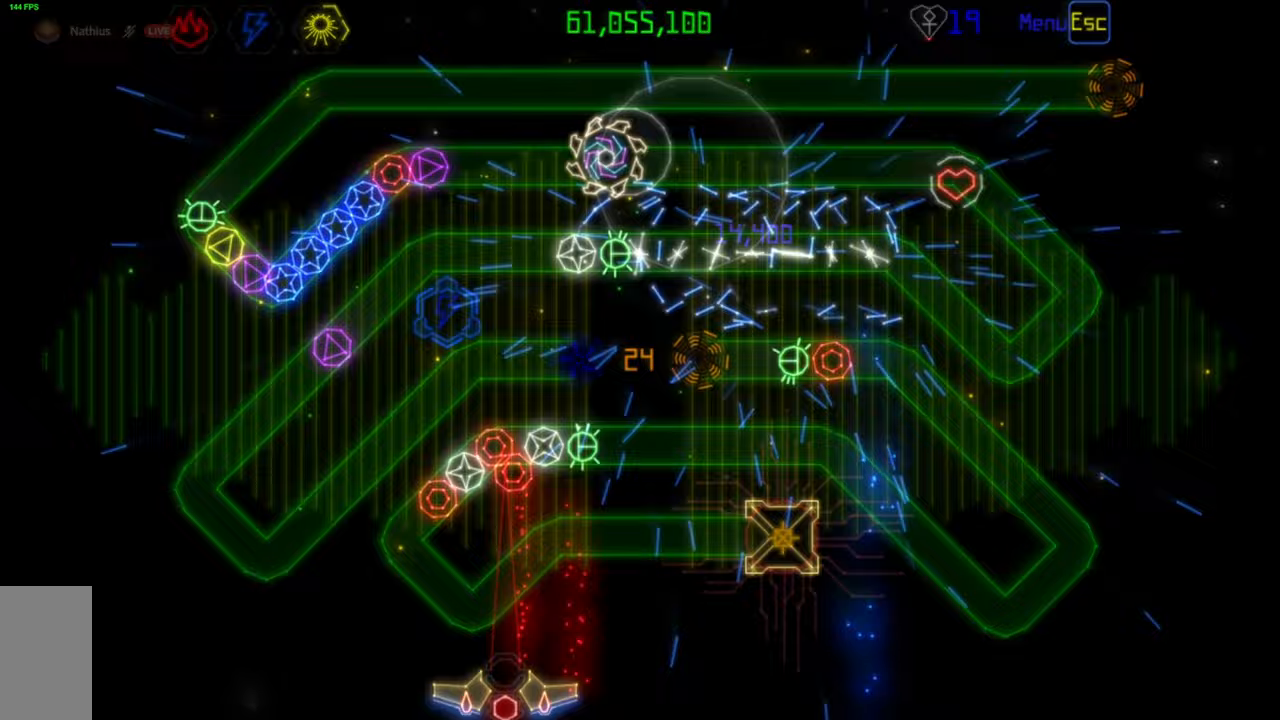
{"keys": [], "mouse": [], "events": [[217, "mouse_left", "down"], [300, "mouse_left", "up"]]}
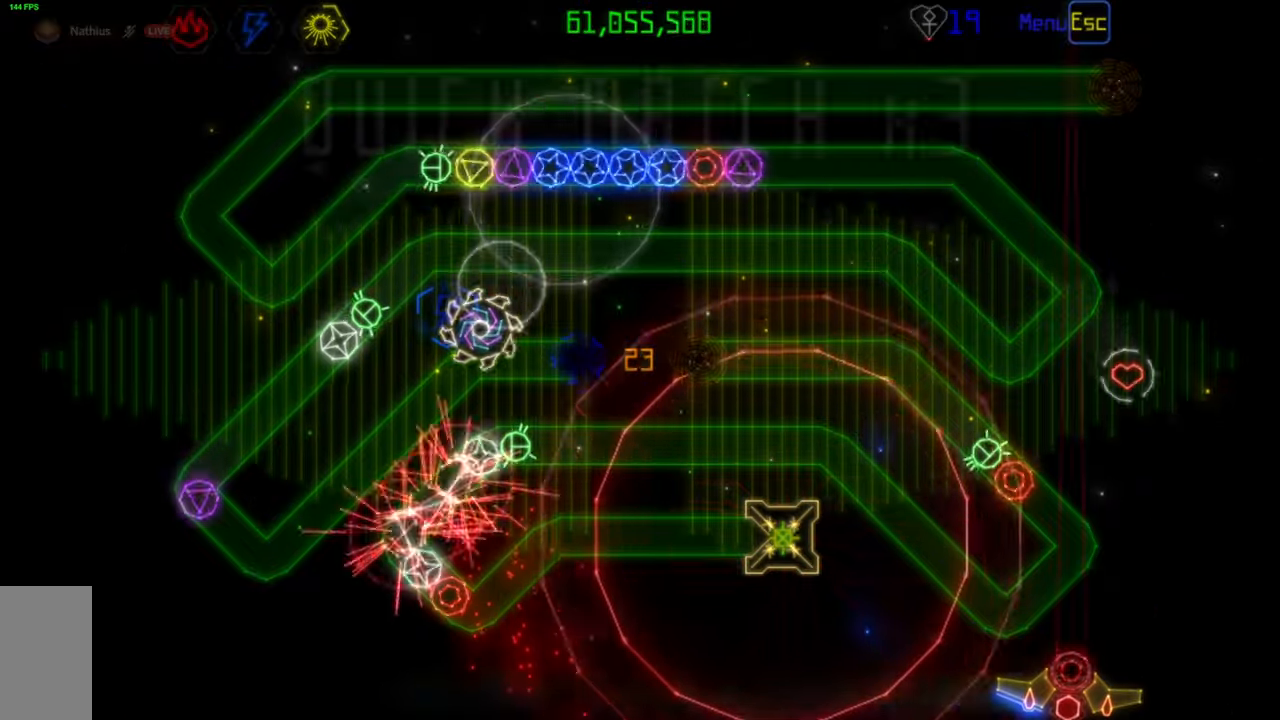
{"keys": [], "mouse": [], "events": []}
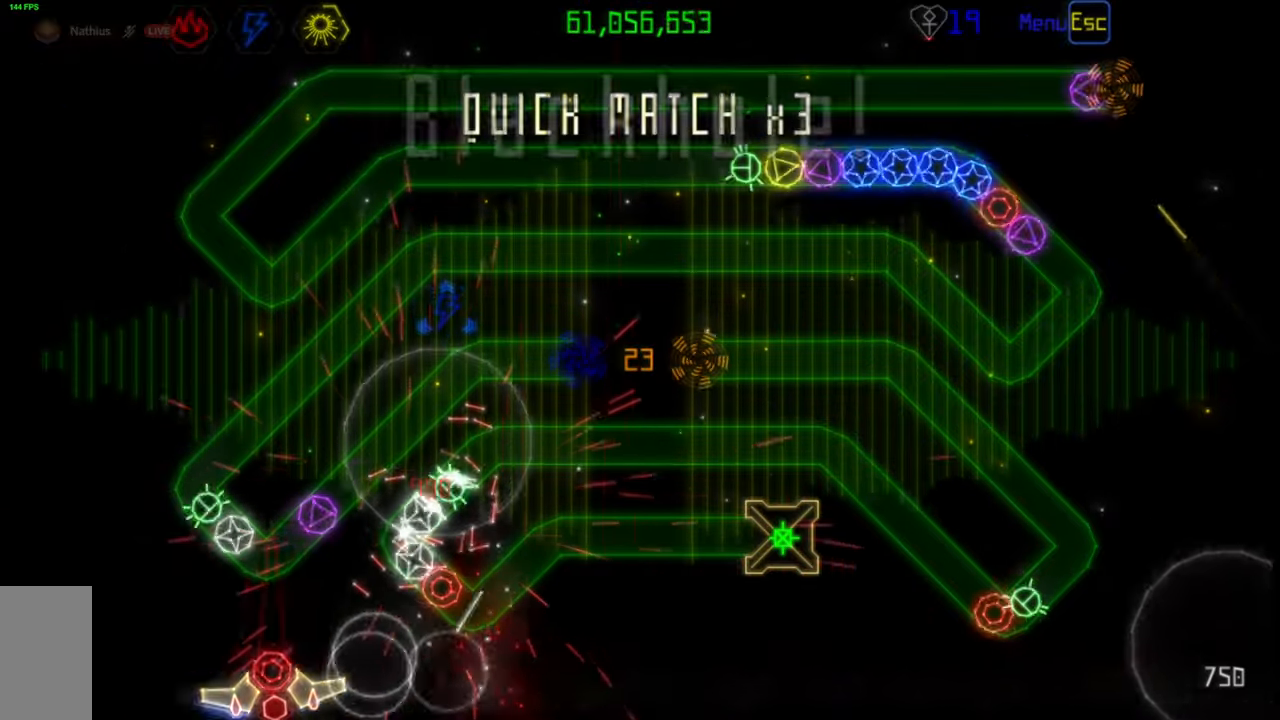
{"keys": [], "mouse": [], "events": []}
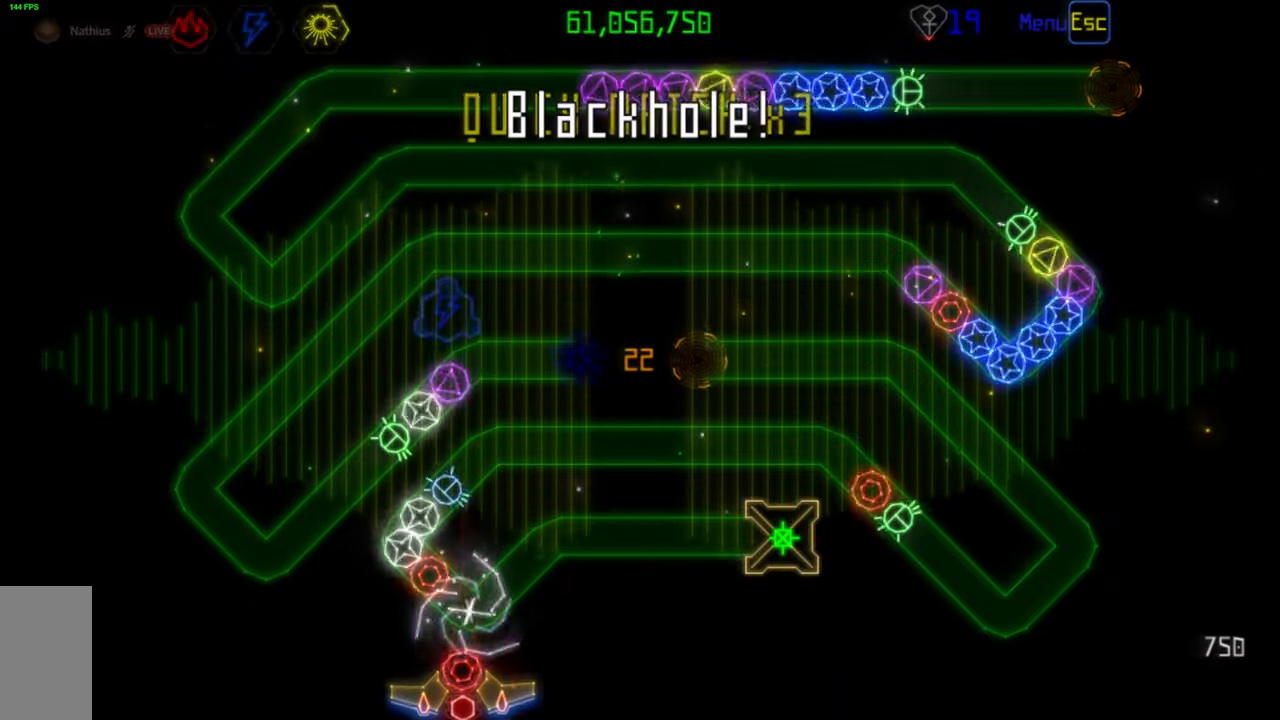
{"keys": [], "mouse": [], "events": []}